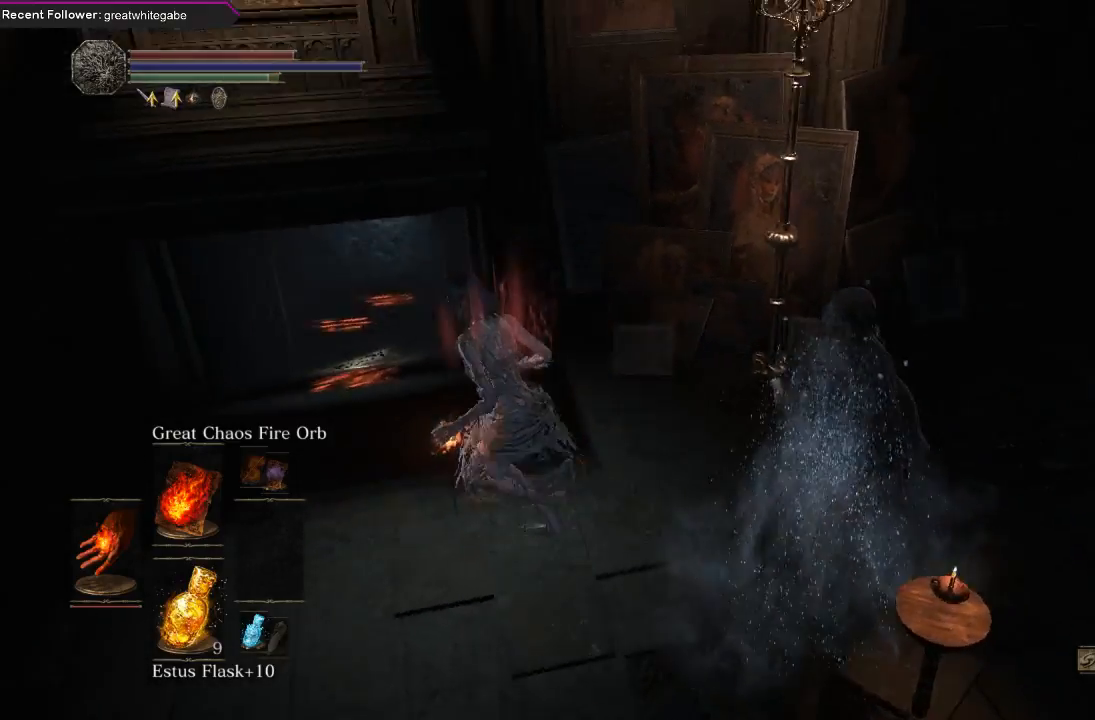
Gameplay with a controller (Xbox layout); each line is a JSON object with the inputs held at the frame after it. "events" lists button and stick changes between this image and that frame as [ms after this image, input, new state], when the widget could be followed in between. Not read: SHARE.
{"buttons": [], "left_stick": "up", "right_stick": "center", "events": [[67, "left_stick", "up-left"], [133, "right_stick", "center"], [300, "DPAD_RIGHT", "down"], [400, "left_stick", "up"], [433, "DPAD_RIGHT", "up"]]}
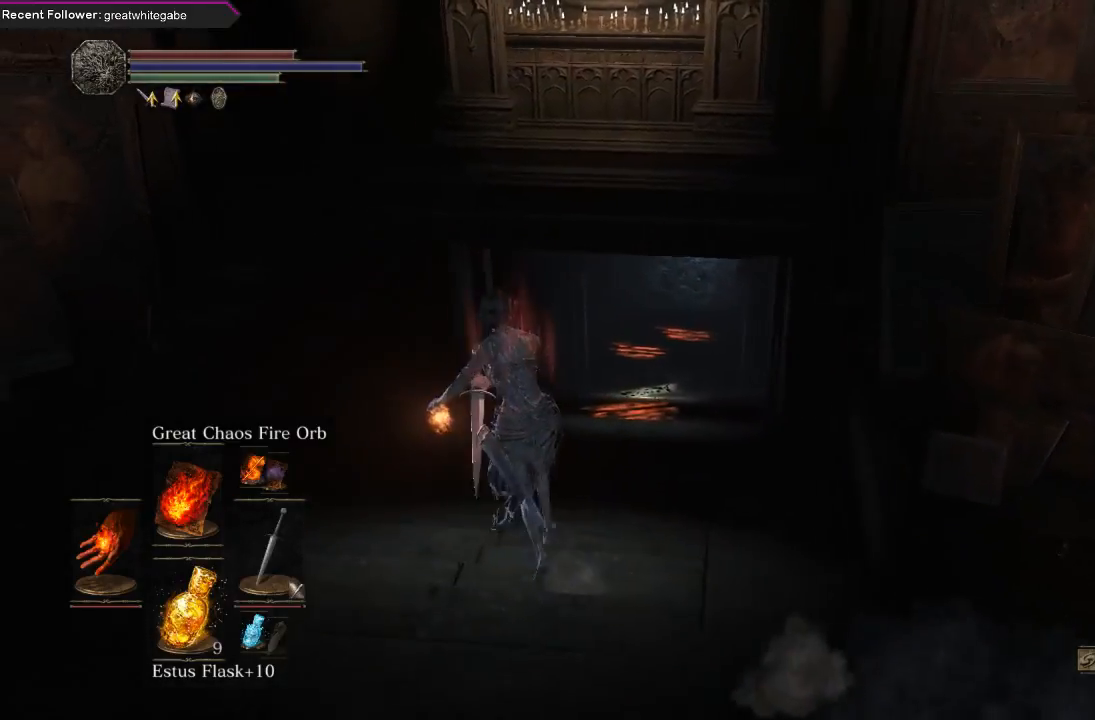
{"buttons": [], "left_stick": "up", "right_stick": "center", "events": [[233, "B", "down"], [333, "B", "up"], [400, "B", "down"], [467, "B", "up"]]}
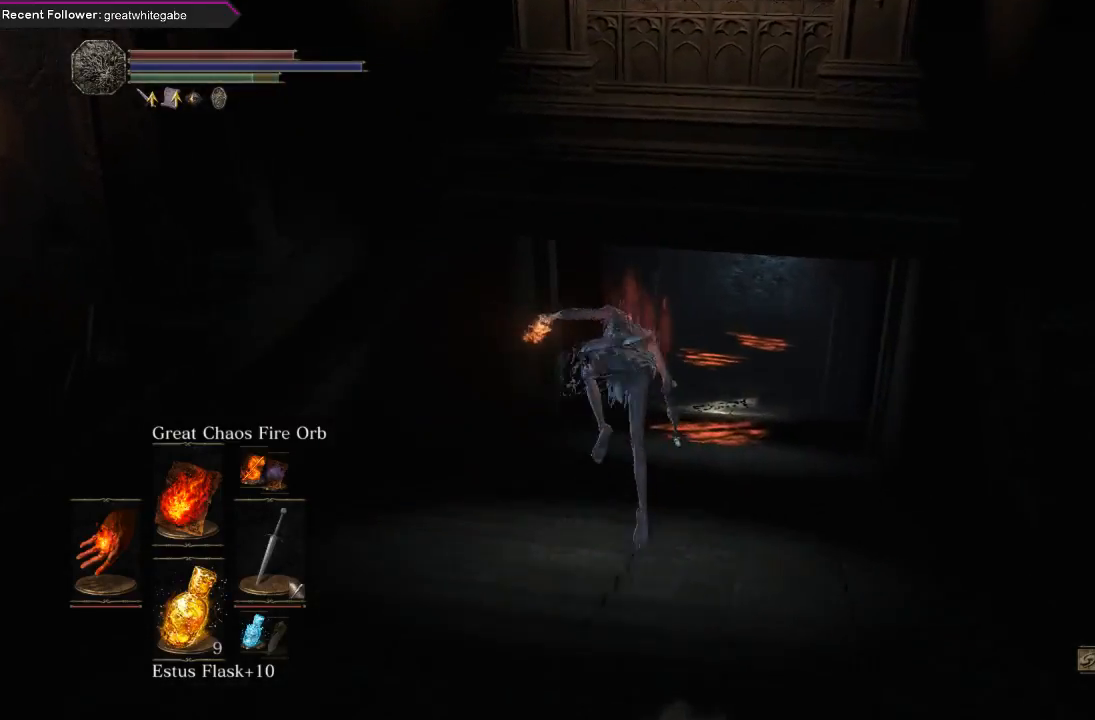
{"buttons": [], "left_stick": "center", "right_stick": "down", "events": [[100, "right_stick", "down"], [167, "left_stick", "up-right"], [433, "left_stick", "center"]]}
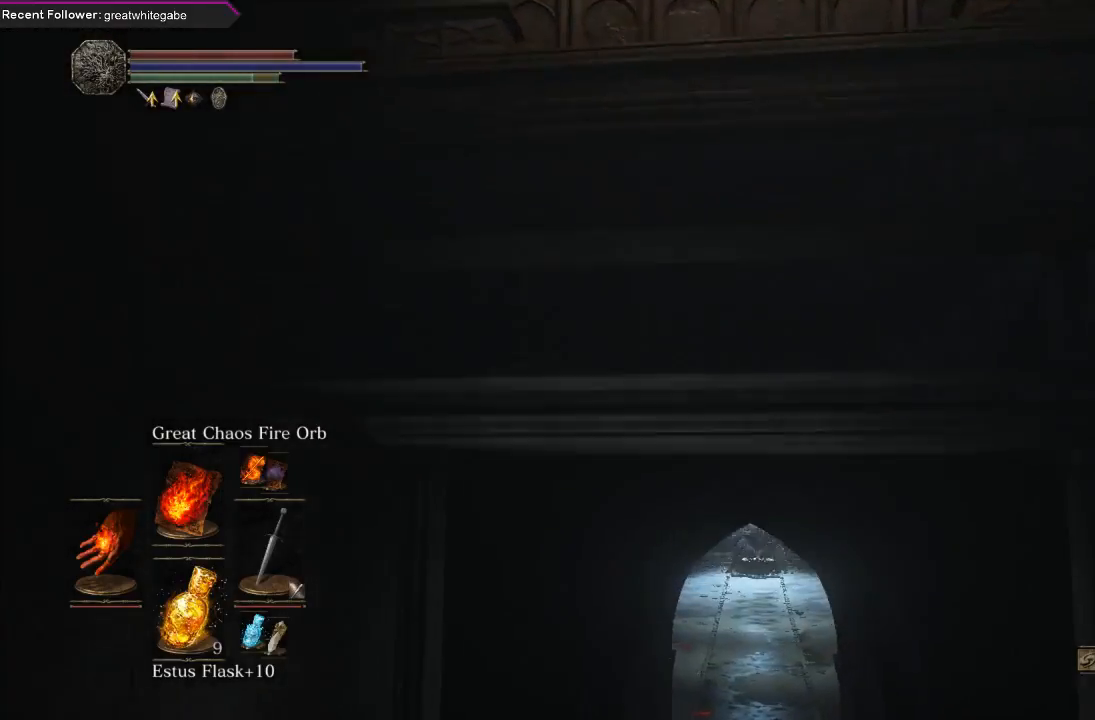
{"buttons": ["B"], "left_stick": "down", "right_stick": "center", "events": [[33, "right_stick", "center"], [100, "left_stick", "down"], [500, "B", "down"]]}
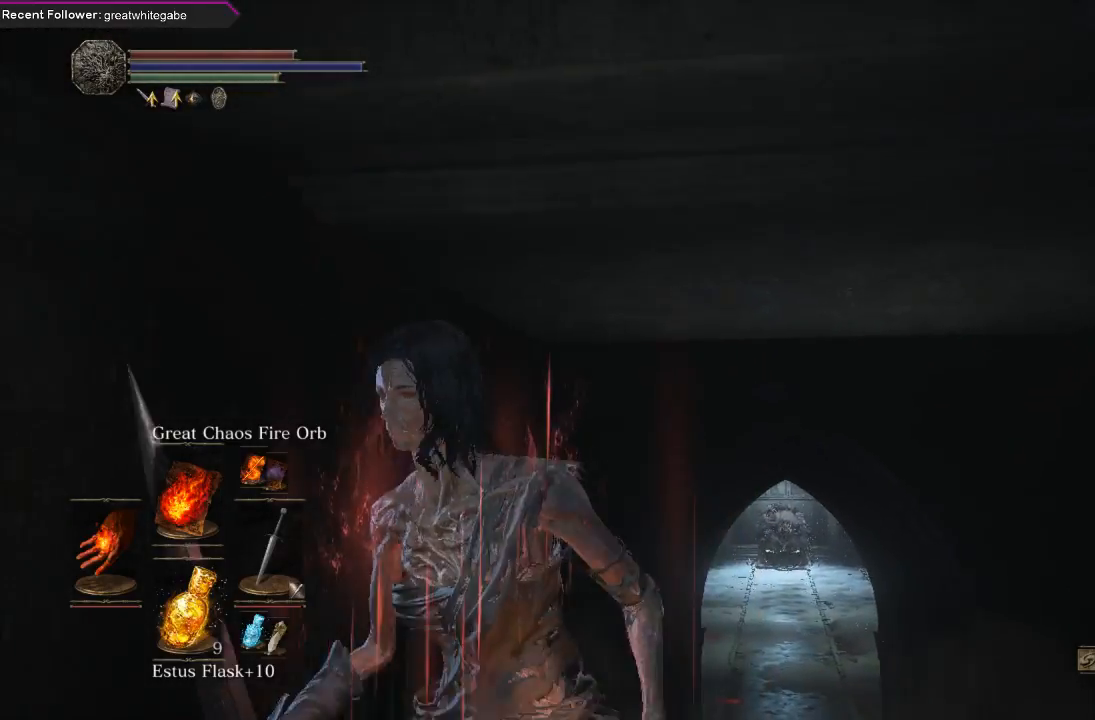
{"buttons": ["B"], "left_stick": "down", "right_stick": "center", "events": [[33, "right_stick", "up"], [267, "right_stick", "center"]]}
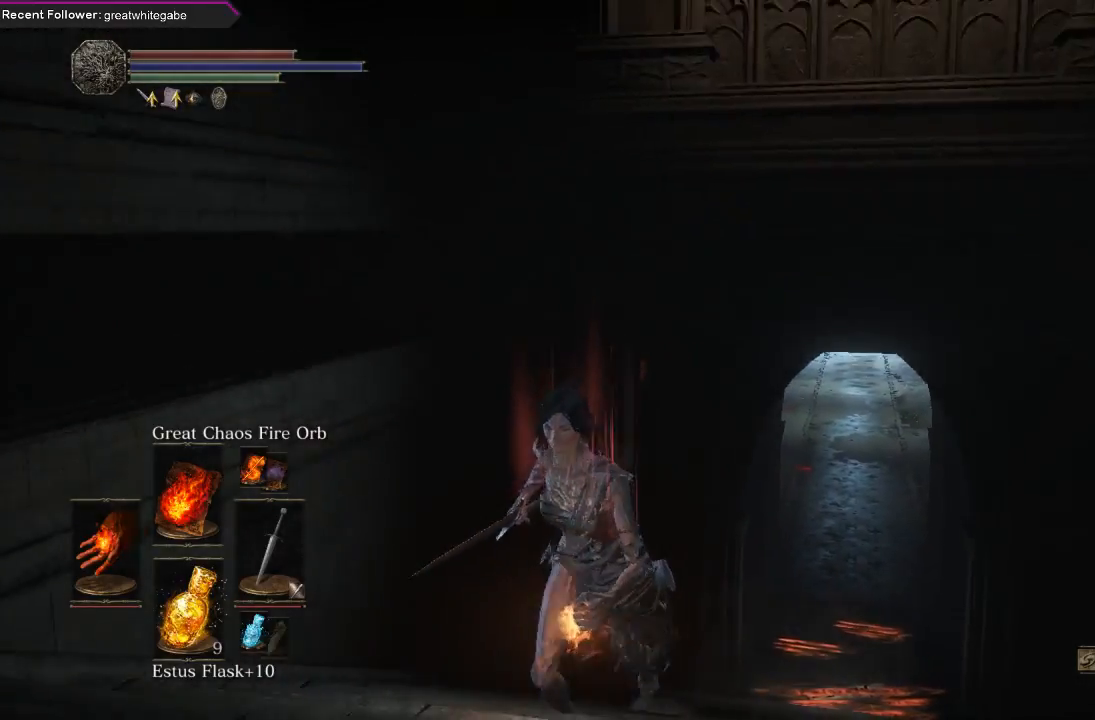
{"buttons": ["B"], "left_stick": "down", "right_stick": "center", "events": [[133, "right_stick", "right"], [333, "right_stick", "center"]]}
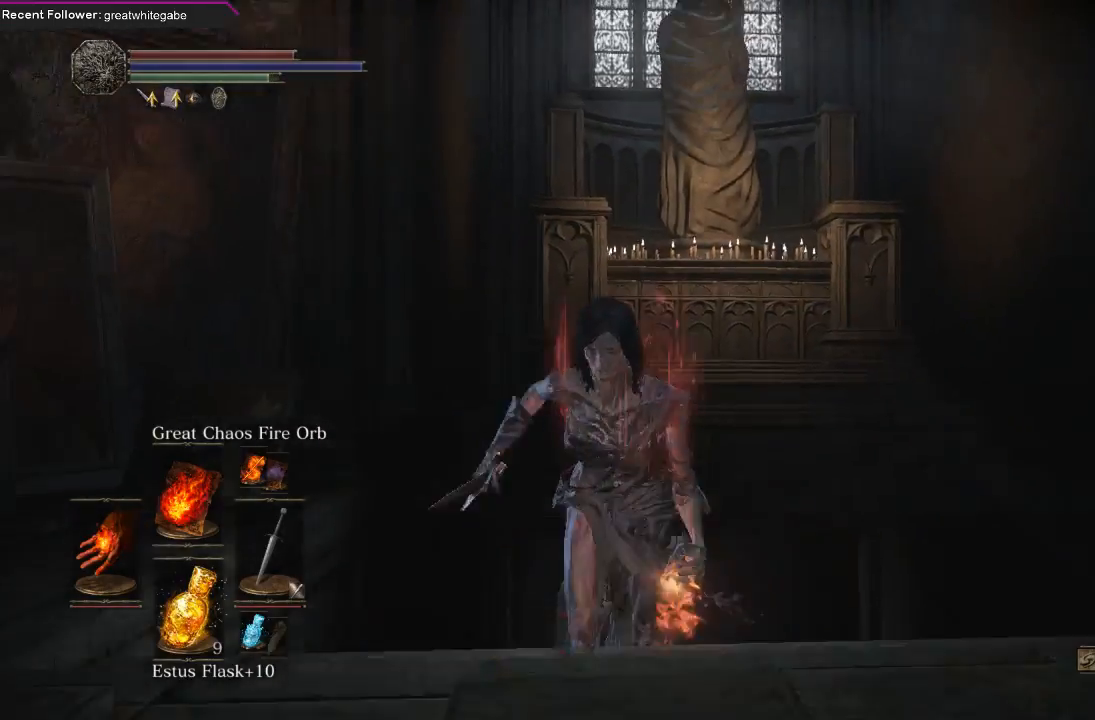
{"buttons": ["B"], "left_stick": "down-right", "right_stick": "center", "events": [[67, "right_stick", "up"], [133, "right_stick", "up-left"], [167, "left_stick", "down-right"], [267, "right_stick", "center"]]}
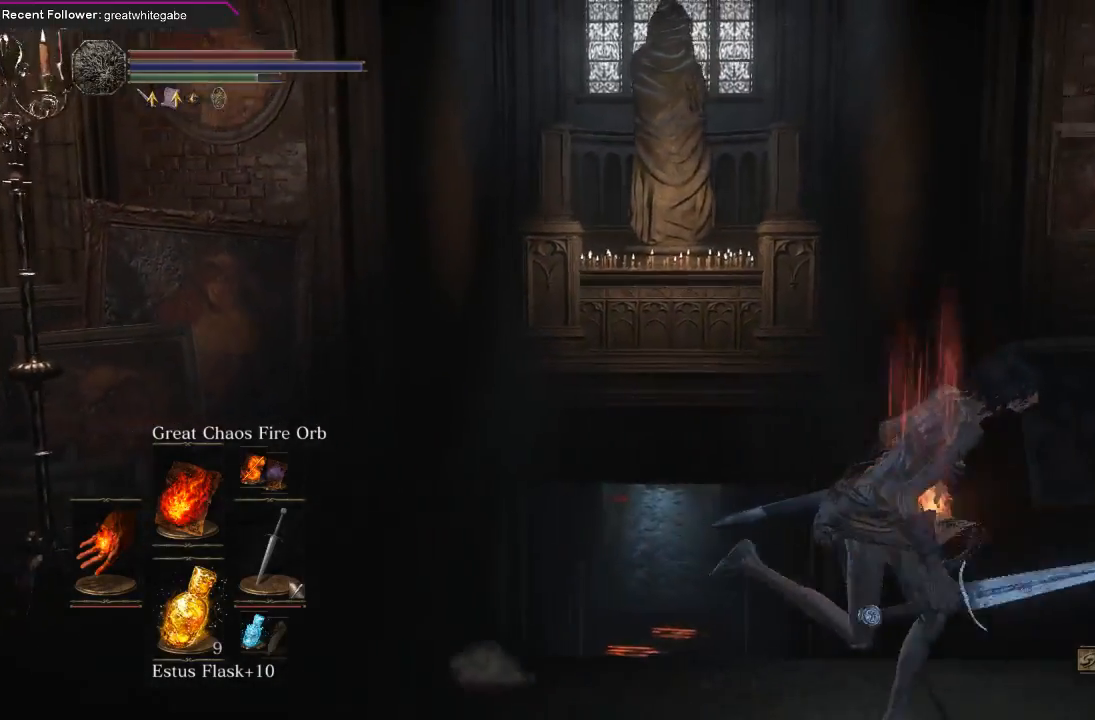
{"buttons": ["B"], "left_stick": "up", "right_stick": "center", "events": [[33, "right_stick", "up"], [100, "right_stick", "up-left"], [167, "left_stick", "up-right"], [233, "left_stick", "up"], [233, "right_stick", "center"]]}
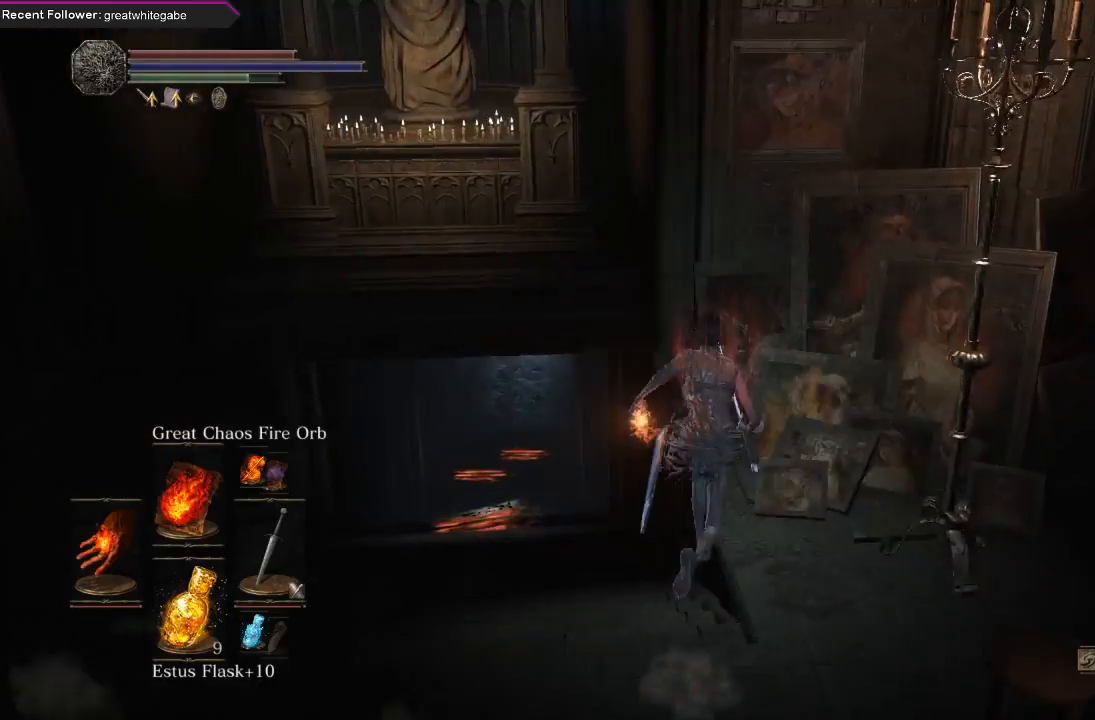
{"buttons": ["B"], "left_stick": "up-left", "right_stick": "center", "events": [[100, "left_stick", "up-left"], [200, "L3", "down"], [267, "left_stick", "up"], [400, "L3", "up"], [467, "left_stick", "up-left"]]}
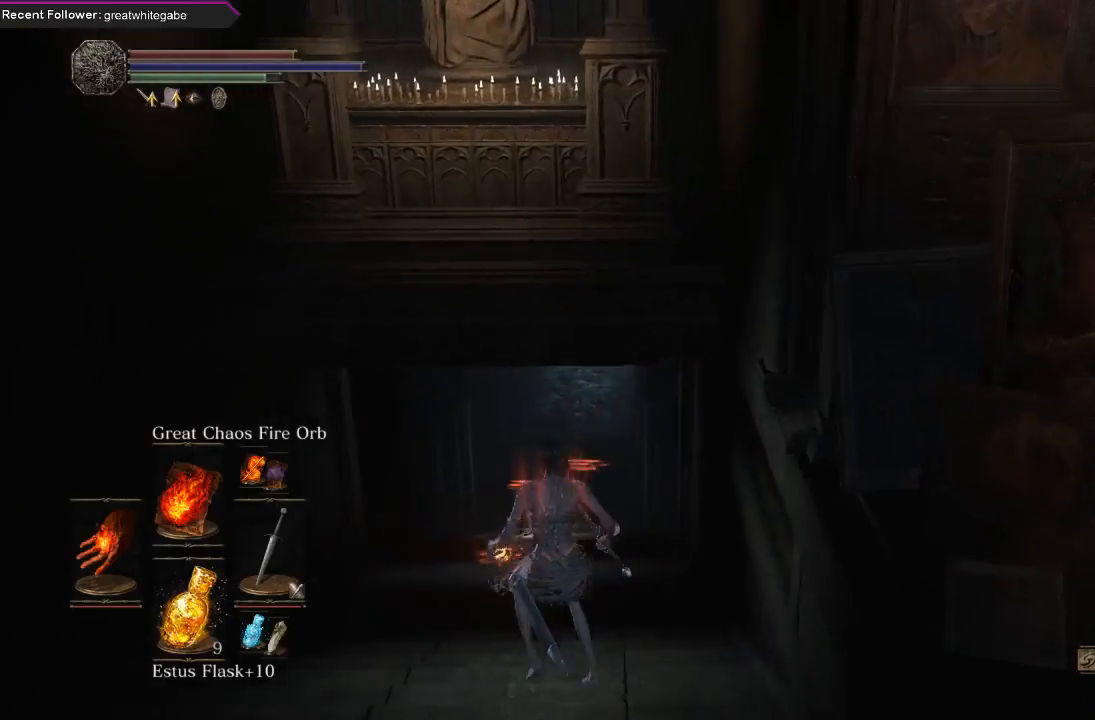
{"buttons": ["B"], "left_stick": "down", "right_stick": "center", "events": [[33, "left_stick", "left"], [167, "left_stick", "down-left"], [300, "left_stick", "down"]]}
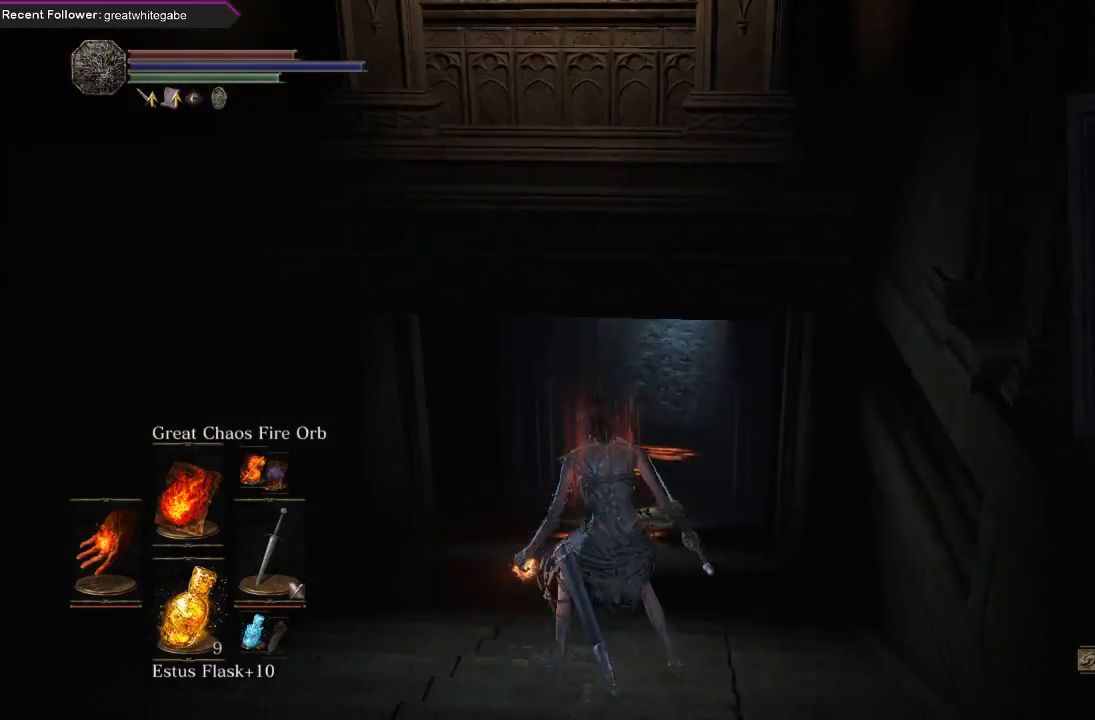
{"buttons": [], "left_stick": "down", "right_stick": "center", "events": [[67, "B", "up"], [167, "right_stick", "right"], [300, "right_stick", "center"]]}
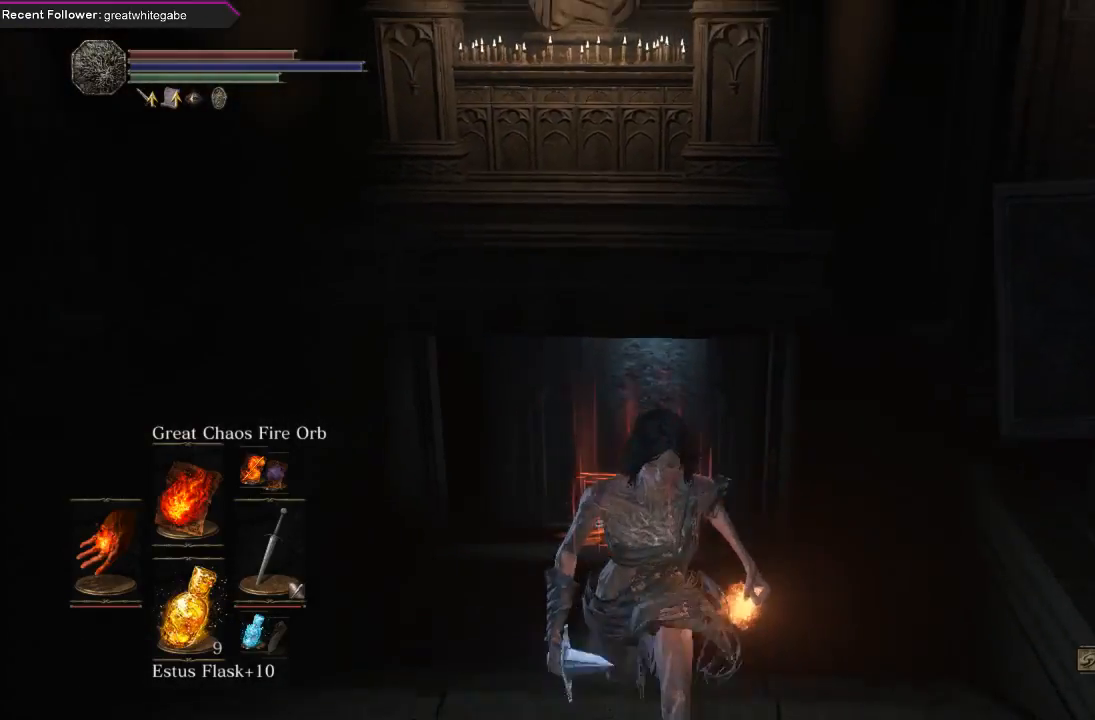
{"buttons": [], "left_stick": "up", "right_stick": "center", "events": [[200, "left_stick", "center"], [467, "left_stick", "up"]]}
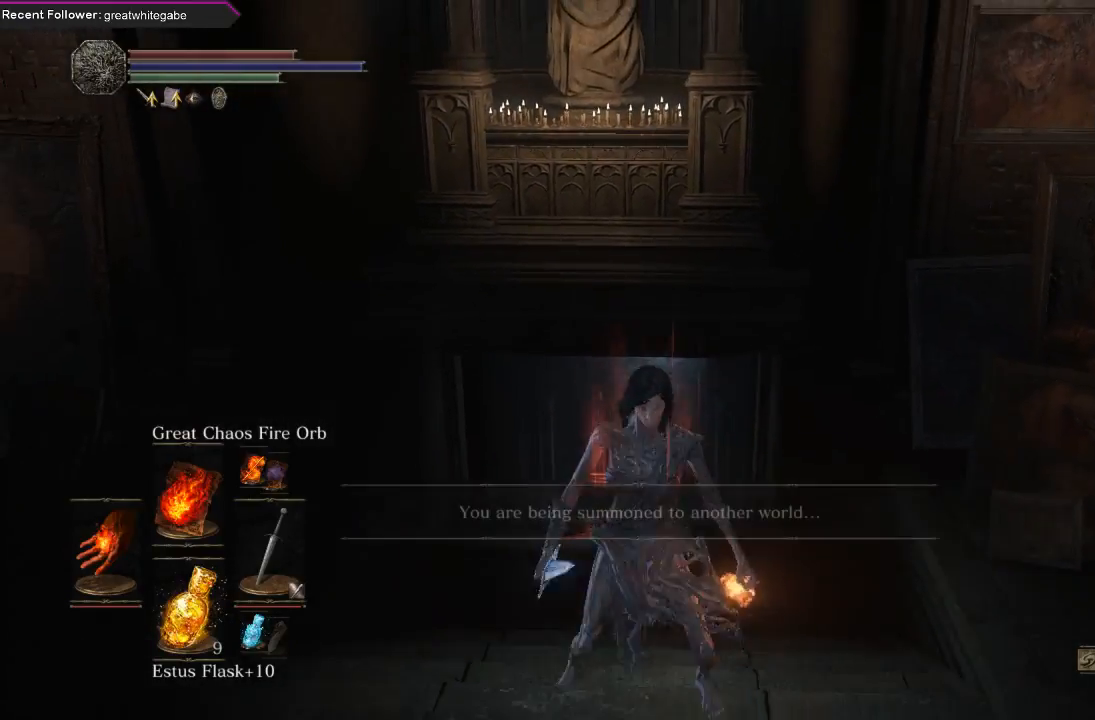
{"buttons": ["B"], "left_stick": "up", "right_stick": "center", "events": [[33, "B", "down"]]}
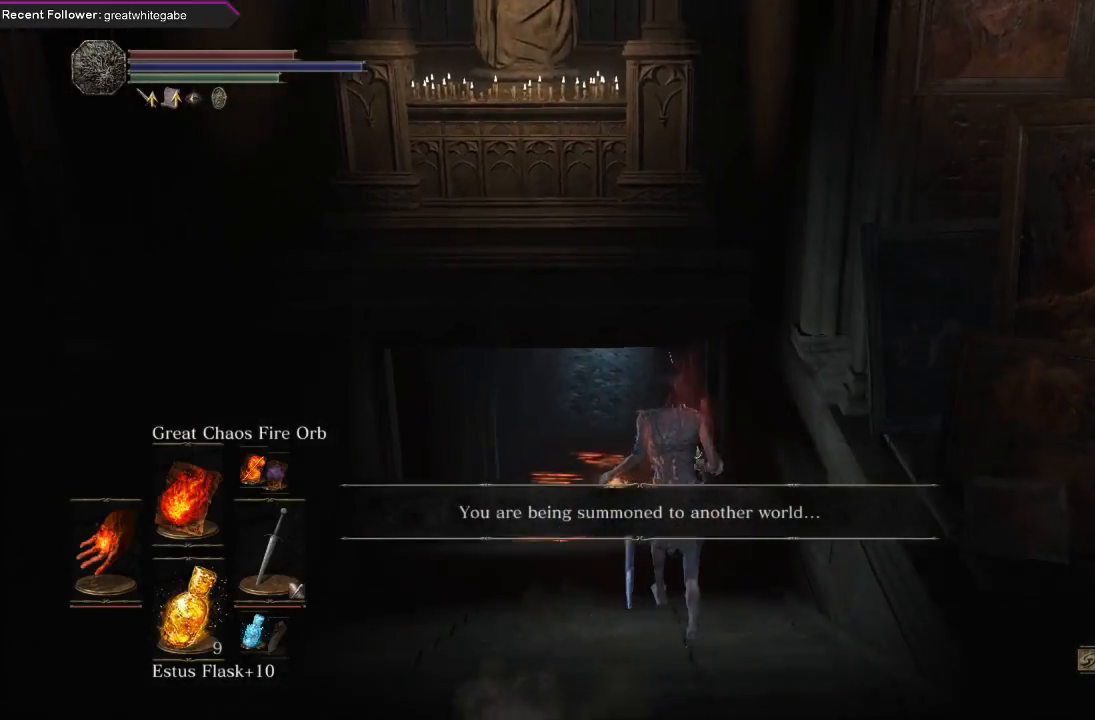
{"buttons": ["B"], "left_stick": "up", "right_stick": "center", "events": [[67, "L3", "down"], [300, "L3", "up"]]}
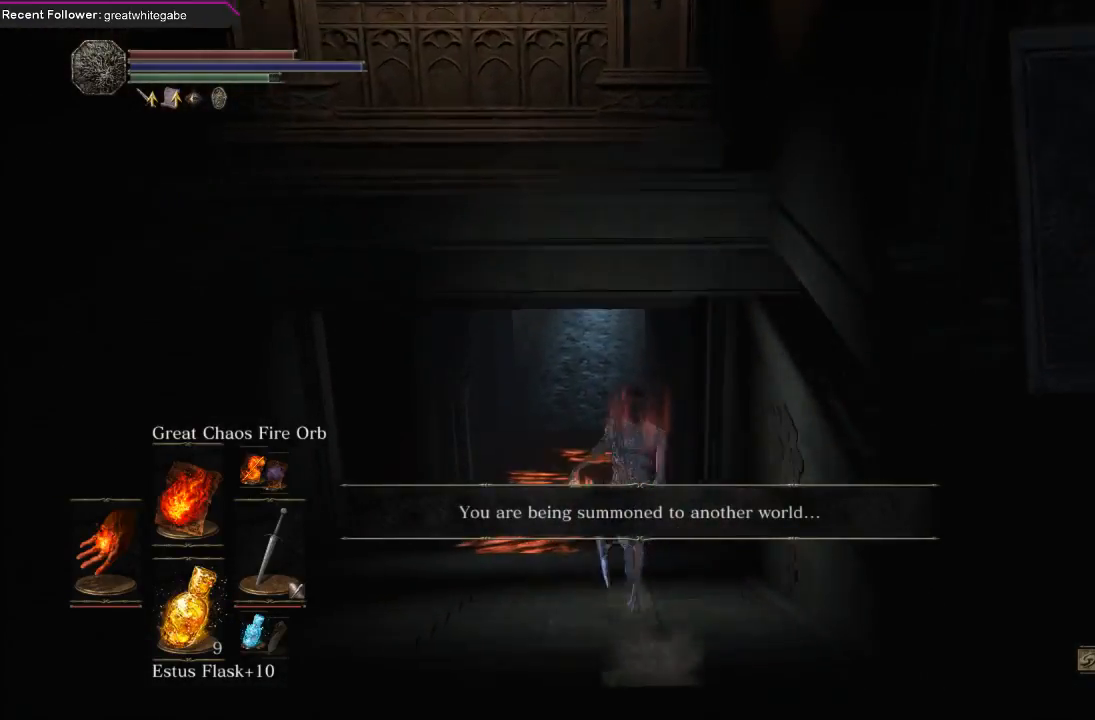
{"buttons": ["B"], "left_stick": "up", "right_stick": "center", "events": [[67, "L3", "down"], [200, "L3", "up"]]}
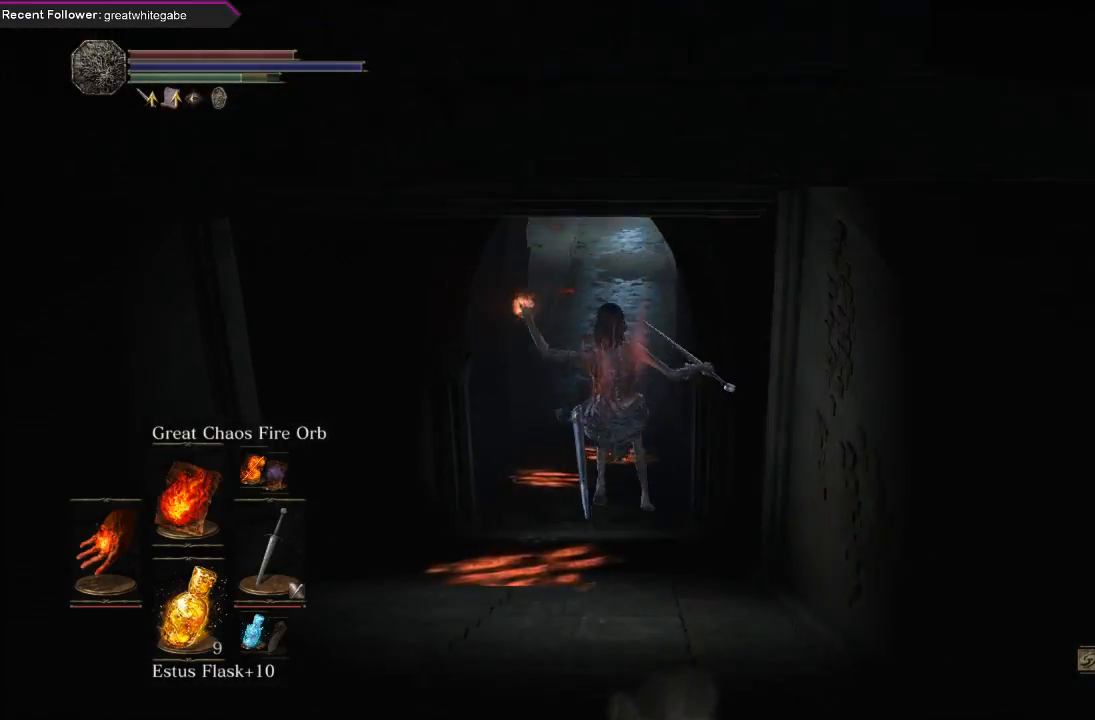
{"buttons": [], "left_stick": "center", "right_stick": "down", "events": [[200, "B", "up"], [367, "left_stick", "center"], [500, "right_stick", "down"]]}
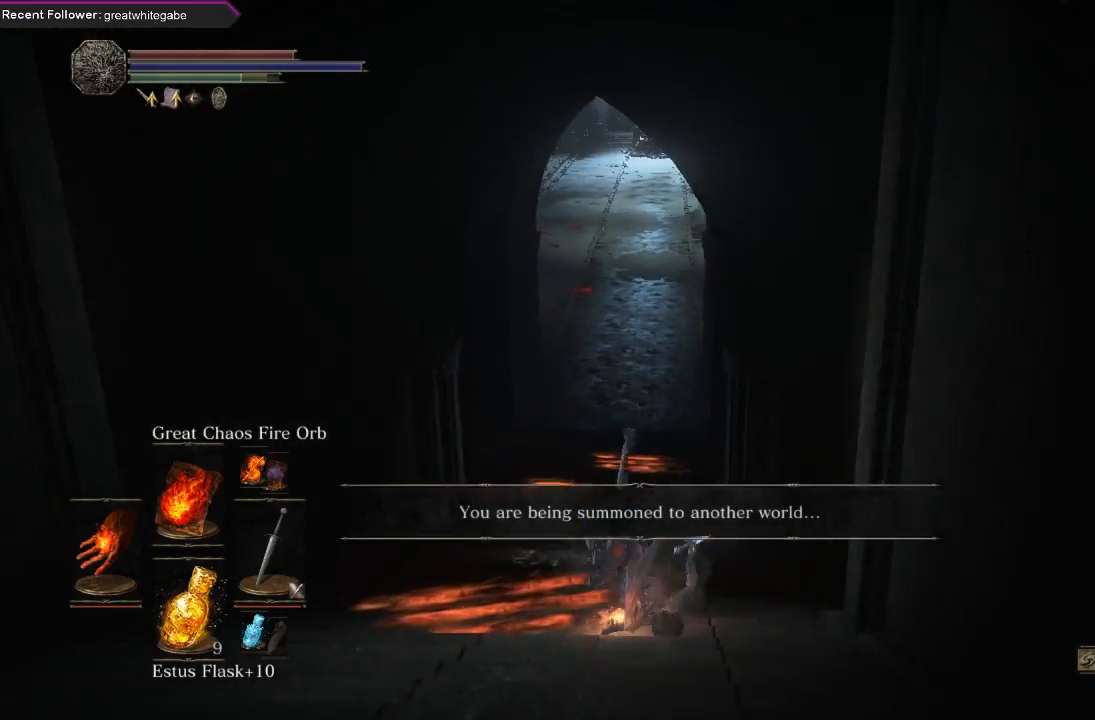
{"buttons": [], "left_stick": "up", "right_stick": "center", "events": [[200, "left_stick", "up"], [233, "right_stick", "center"]]}
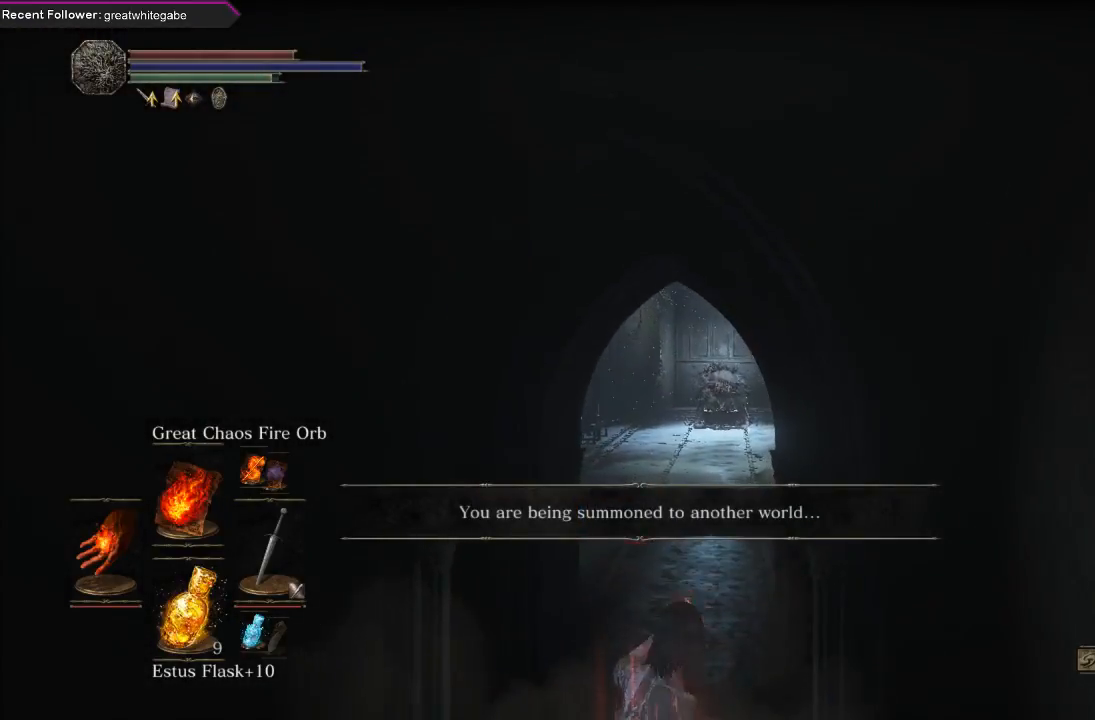
{"buttons": [], "left_stick": "up", "right_stick": "up", "events": [[367, "right_stick", "up"]]}
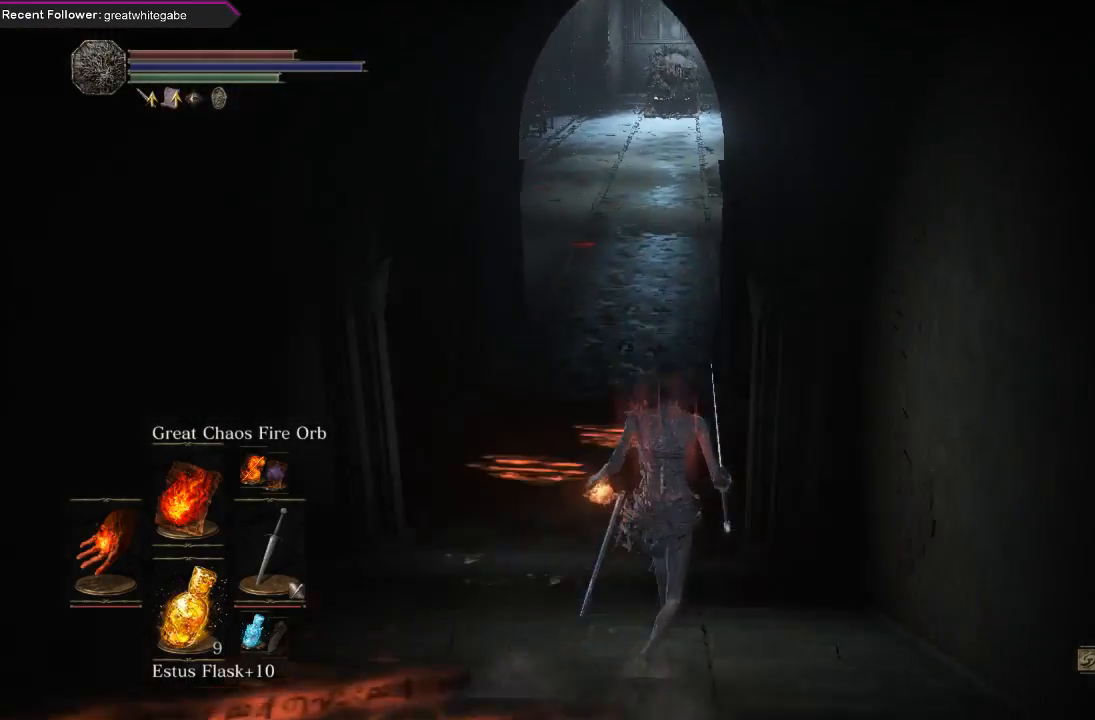
{"buttons": [], "left_stick": "up", "right_stick": "center", "events": [[267, "right_stick", "center"]]}
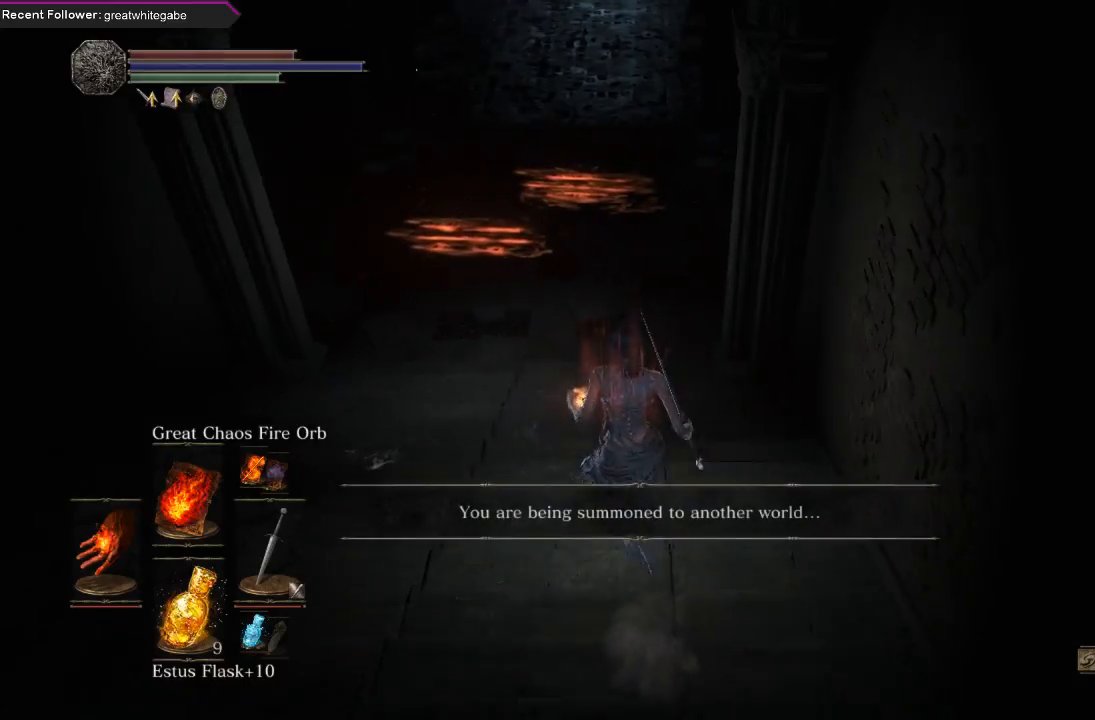
{"buttons": [], "left_stick": "center", "right_stick": "center", "events": [[100, "left_stick", "center"]]}